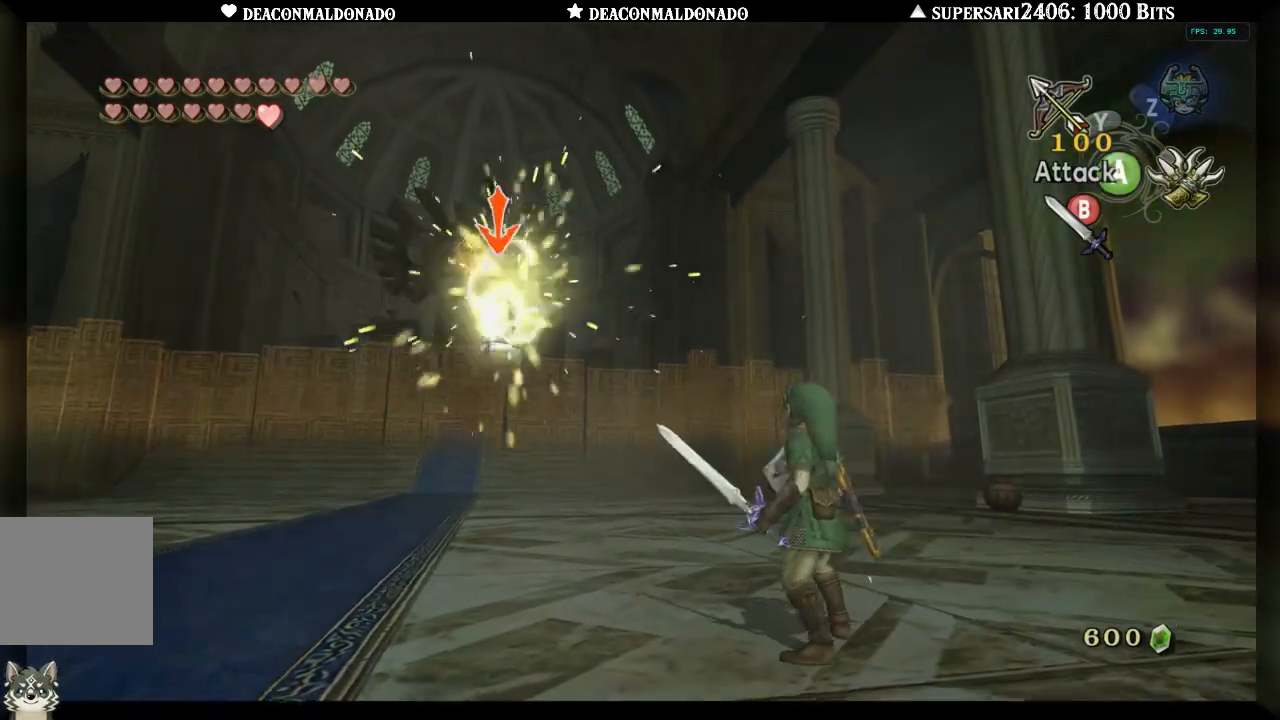
Gameplay with a controller (Nintendo layout); each line is a JSON object with the inputs held at the frame after it. "events" lists button and stick changes between this image and that frame as [ms after this image, input, new state], when the widget could be followed in between. Not read: L3 R3.
{"buttons": [], "left_stick": "up", "right_stick": "center", "events": [[67, "B", "down"], [117, "B", "up"], [333, "L1", "up"], [333, "left_stick", "up"]]}
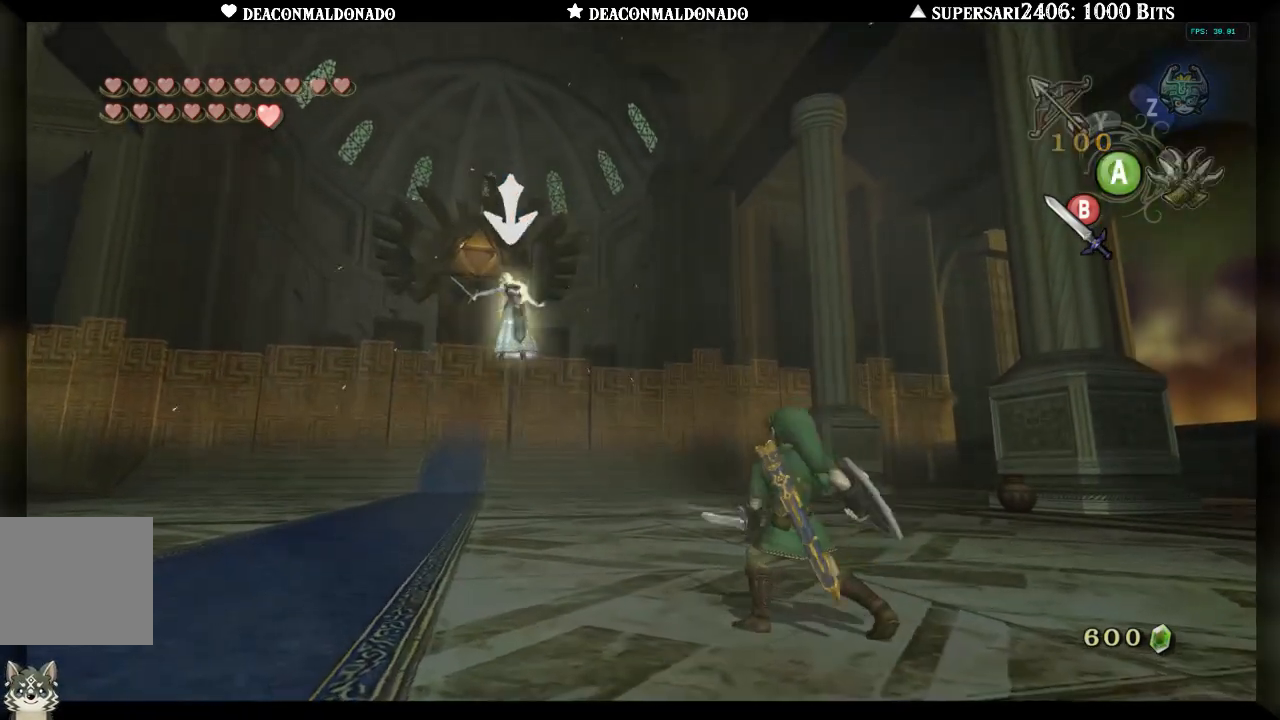
{"buttons": [], "left_stick": "up", "right_stick": "center", "events": [[83, "A", "down"], [167, "A", "up"], [217, "A", "down"], [283, "A", "up"], [367, "A", "down"], [417, "A", "up"]]}
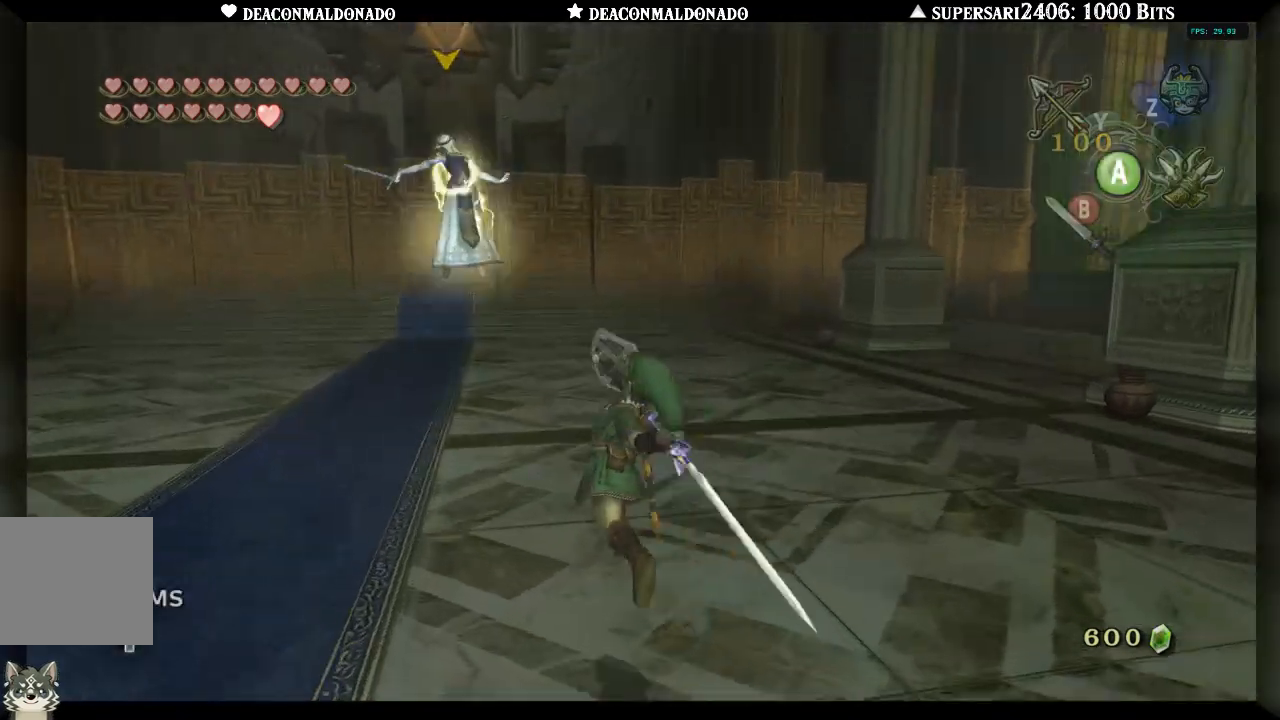
{"buttons": ["L1"], "left_stick": "up", "right_stick": "center", "events": [[150, "L1", "down"]]}
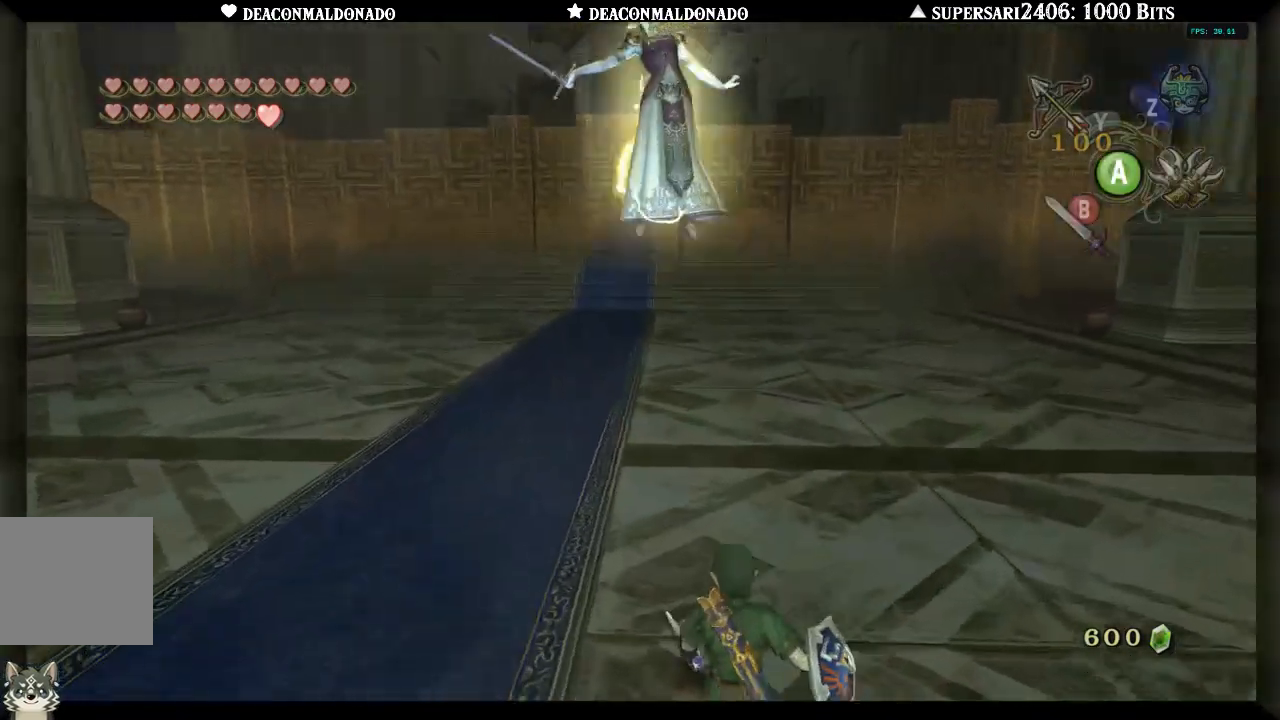
{"buttons": ["L1"], "left_stick": "down", "right_stick": "center", "events": [[117, "Y", "down"], [167, "Y", "up"], [167, "left_stick", "center"], [283, "Y", "down"], [333, "Y", "up"], [333, "left_stick", "down"], [400, "Y", "down"], [483, "Y", "up"]]}
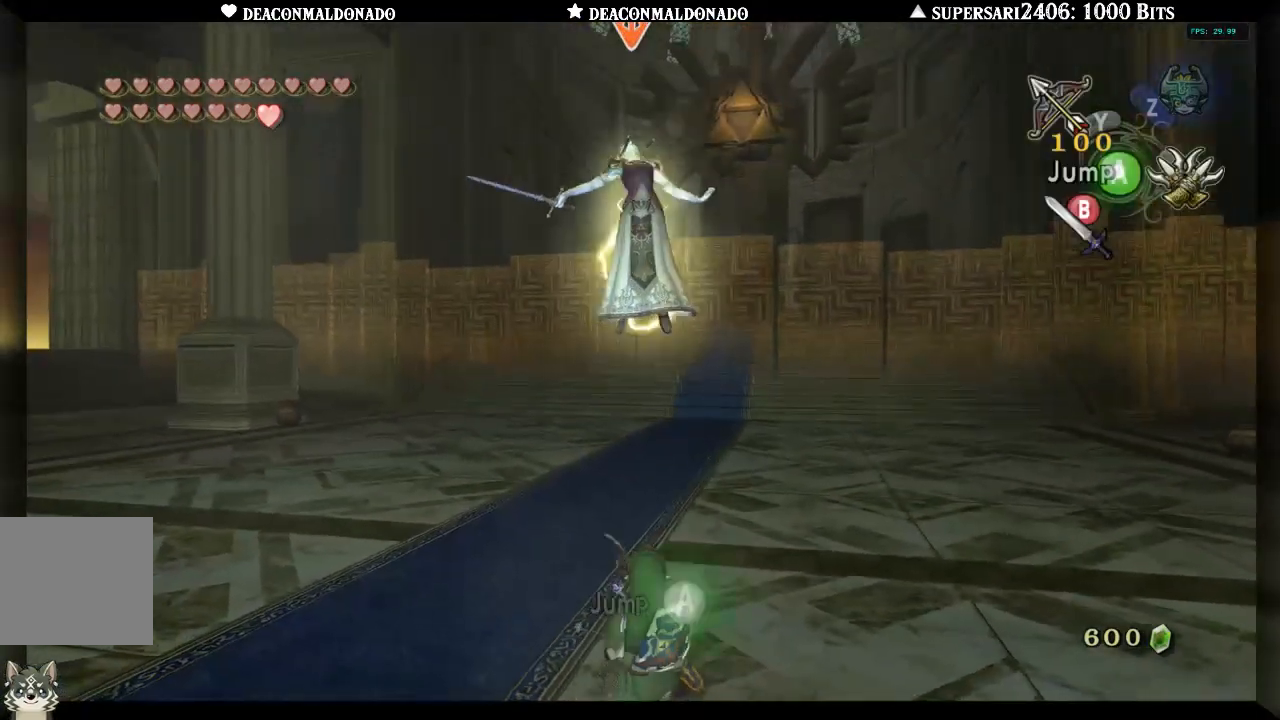
{"buttons": ["L1"], "left_stick": "center", "right_stick": "center", "events": [[67, "Y", "down"], [133, "Y", "up"], [233, "Y", "down"], [317, "Y", "up"], [350, "left_stick", "center"]]}
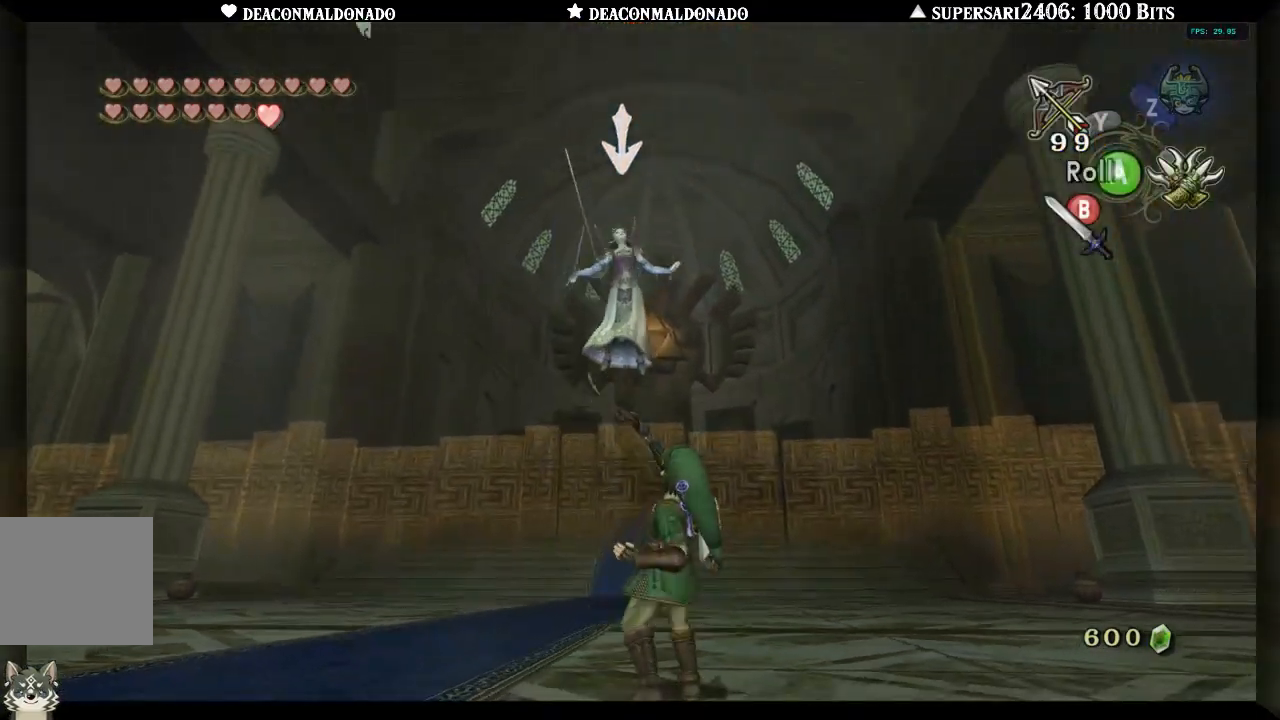
{"buttons": ["L1"], "left_stick": "center", "right_stick": "center", "events": [[300, "Y", "down"], [400, "Y", "up"]]}
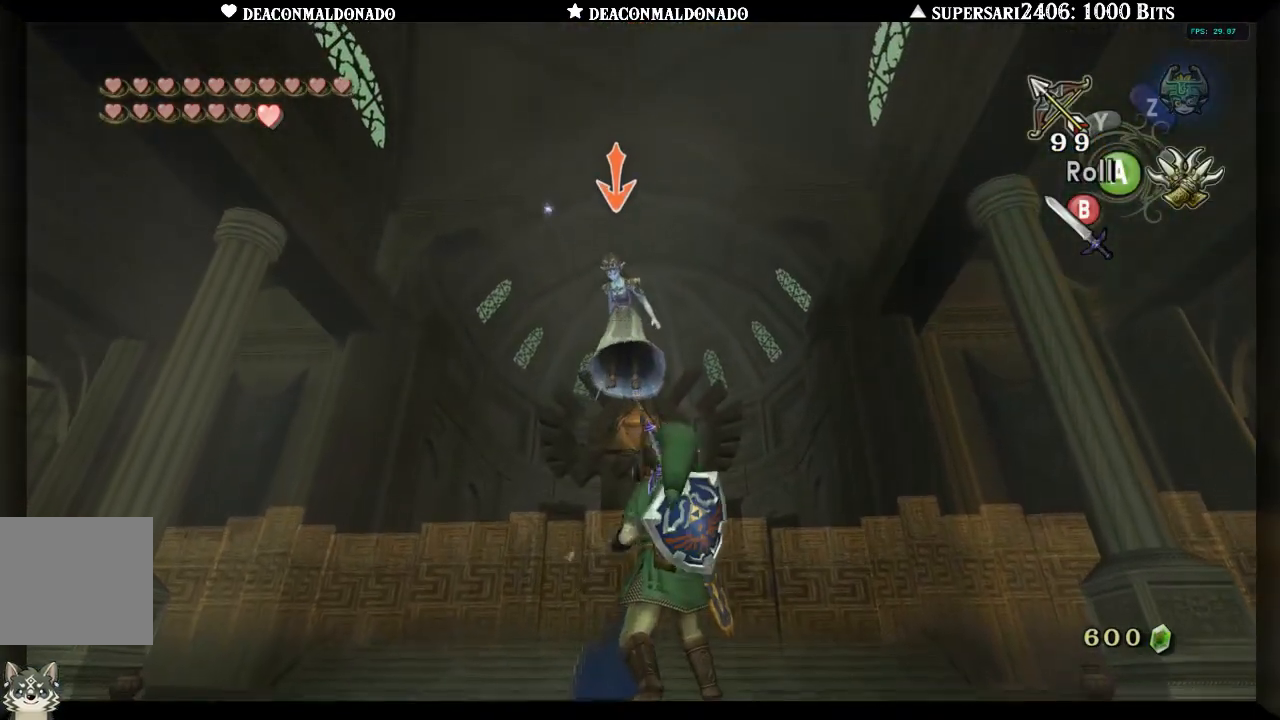
{"buttons": ["A", "L1"], "left_stick": "down", "right_stick": "center", "events": [[117, "left_stick", "down"], [433, "A", "down"]]}
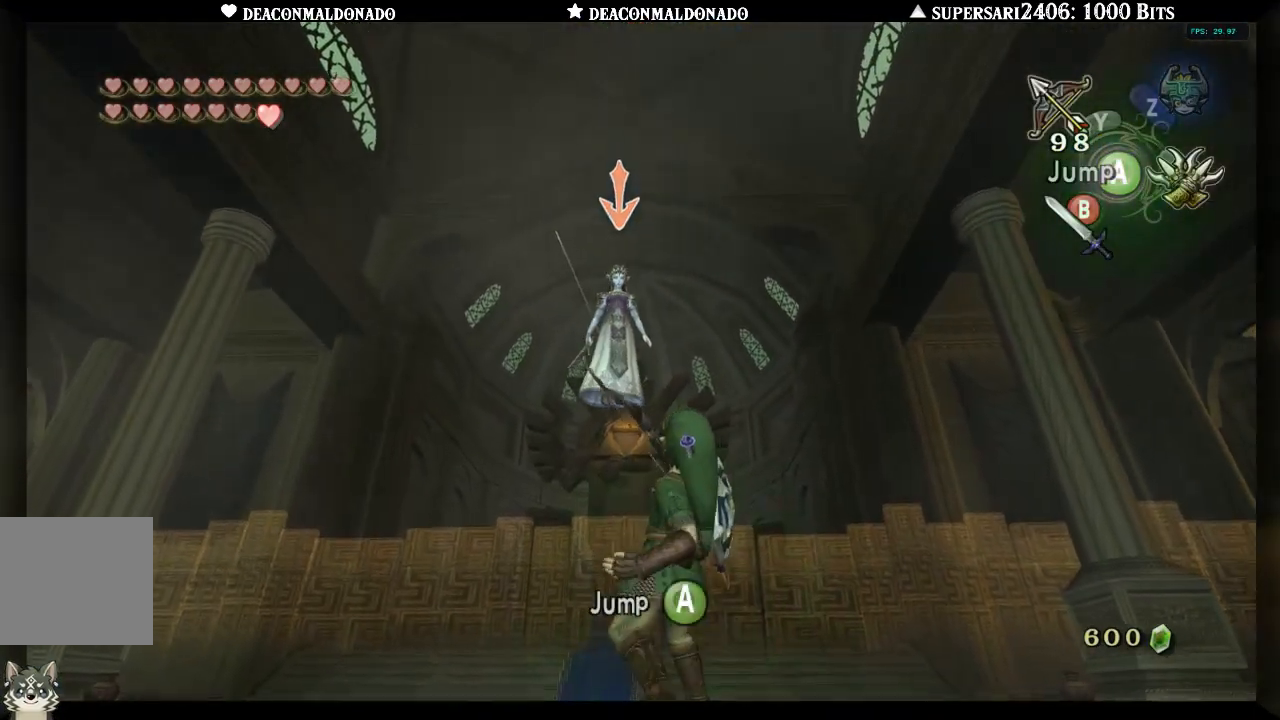
{"buttons": [], "left_stick": "down", "right_stick": "center", "events": [[17, "A", "up"], [50, "L1", "up"], [100, "A", "down"], [167, "A", "up"], [233, "A", "down"], [317, "A", "up"], [400, "A", "down"], [467, "A", "up"]]}
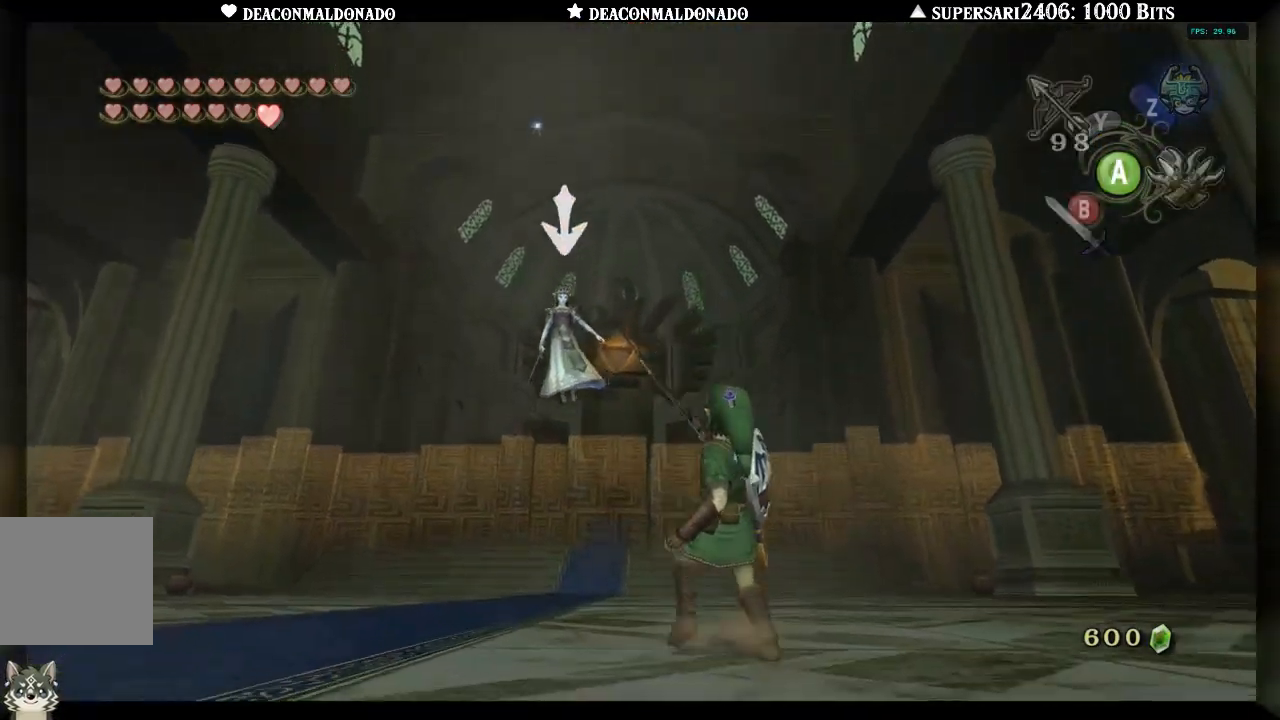
{"buttons": [], "left_stick": "down-left", "right_stick": "center", "events": [[67, "A", "down"], [150, "A", "up"], [483, "left_stick", "down-left"]]}
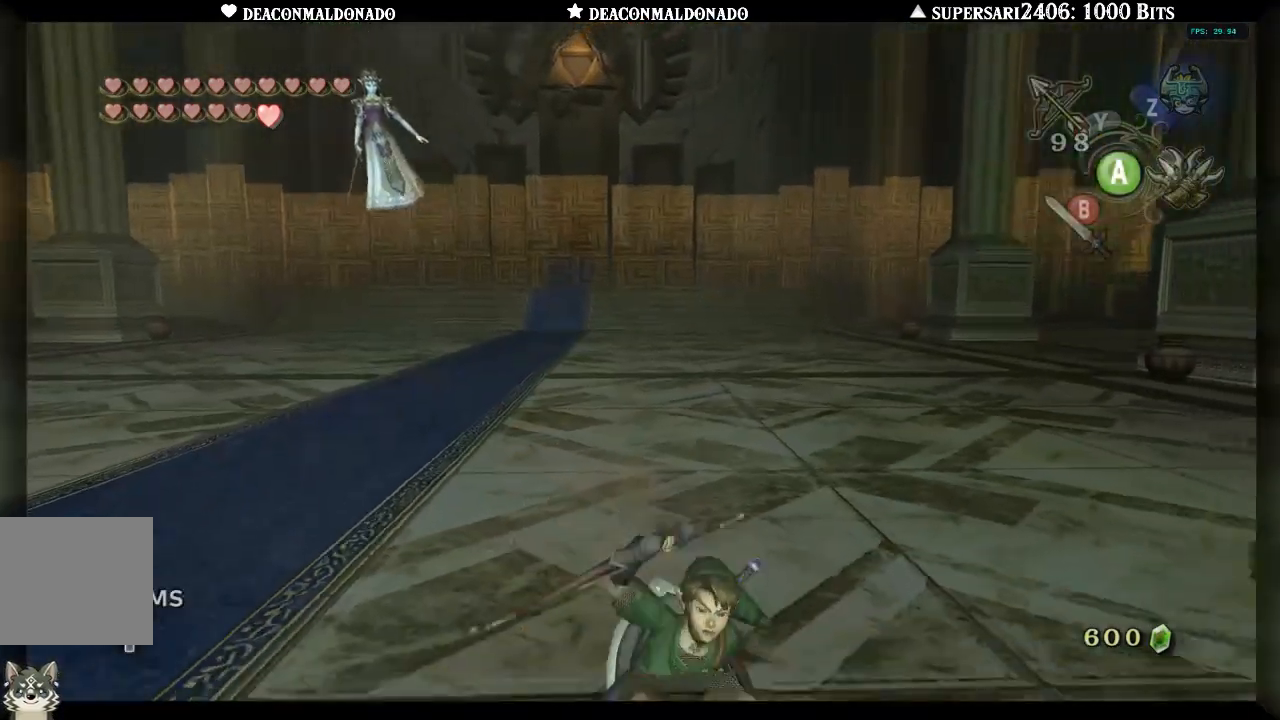
{"buttons": [], "left_stick": "down-right", "right_stick": "center", "events": [[500, "left_stick", "down-right"]]}
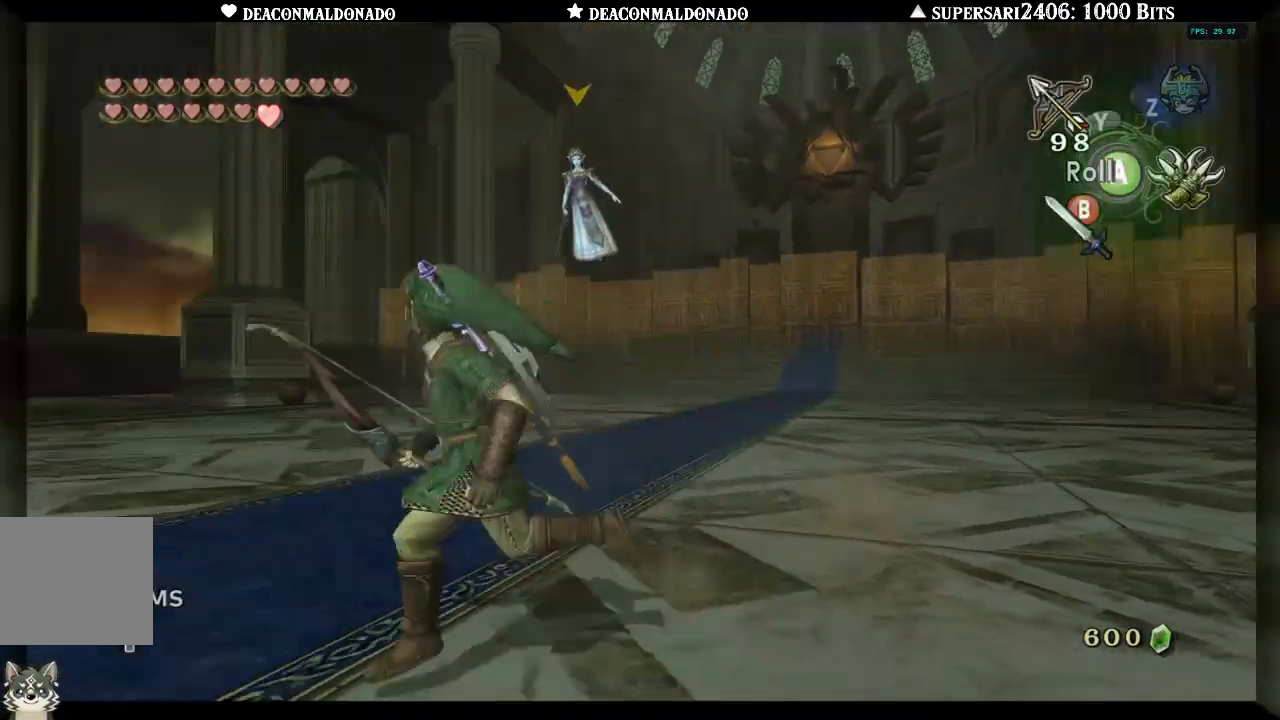
{"buttons": [], "left_stick": "up-left", "right_stick": "center", "events": [[100, "left_stick", "right"], [200, "left_stick", "up-right"], [300, "left_stick", "up"], [433, "left_stick", "up-left"]]}
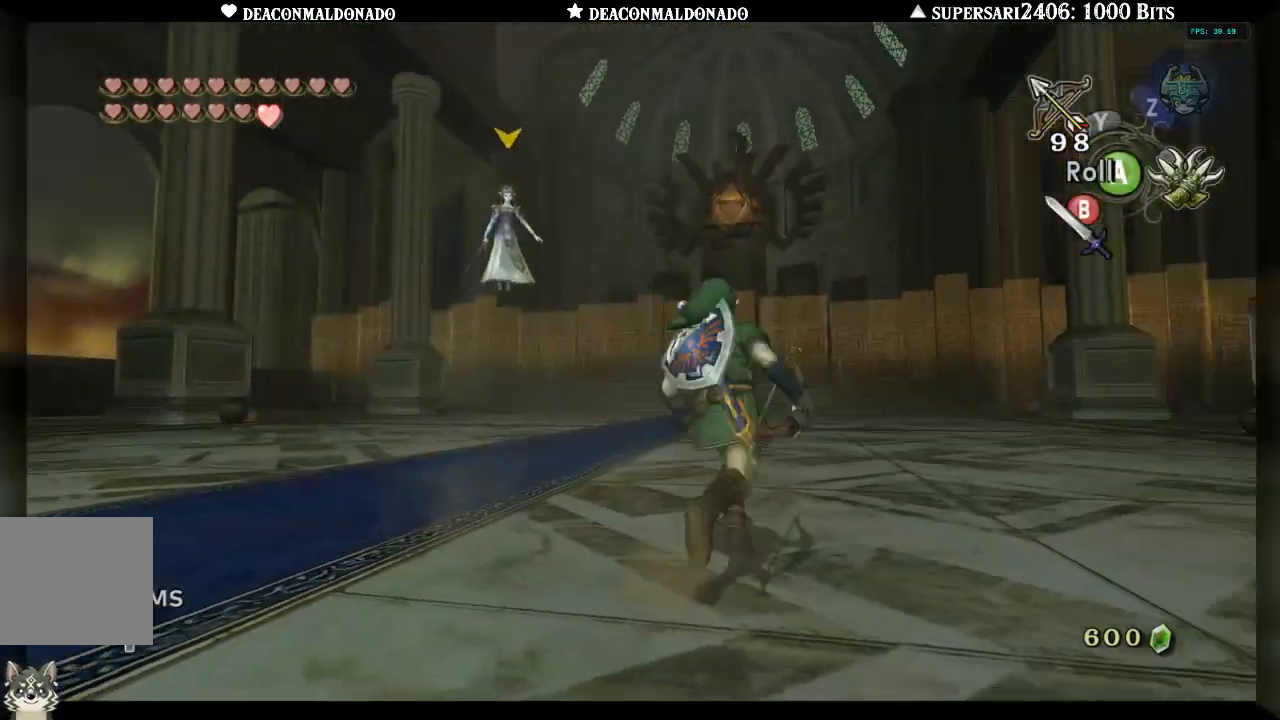
{"buttons": ["L1"], "left_stick": "down", "right_stick": "center", "events": [[167, "left_stick", "up"], [200, "L1", "down"], [350, "left_stick", "center"], [483, "left_stick", "down"]]}
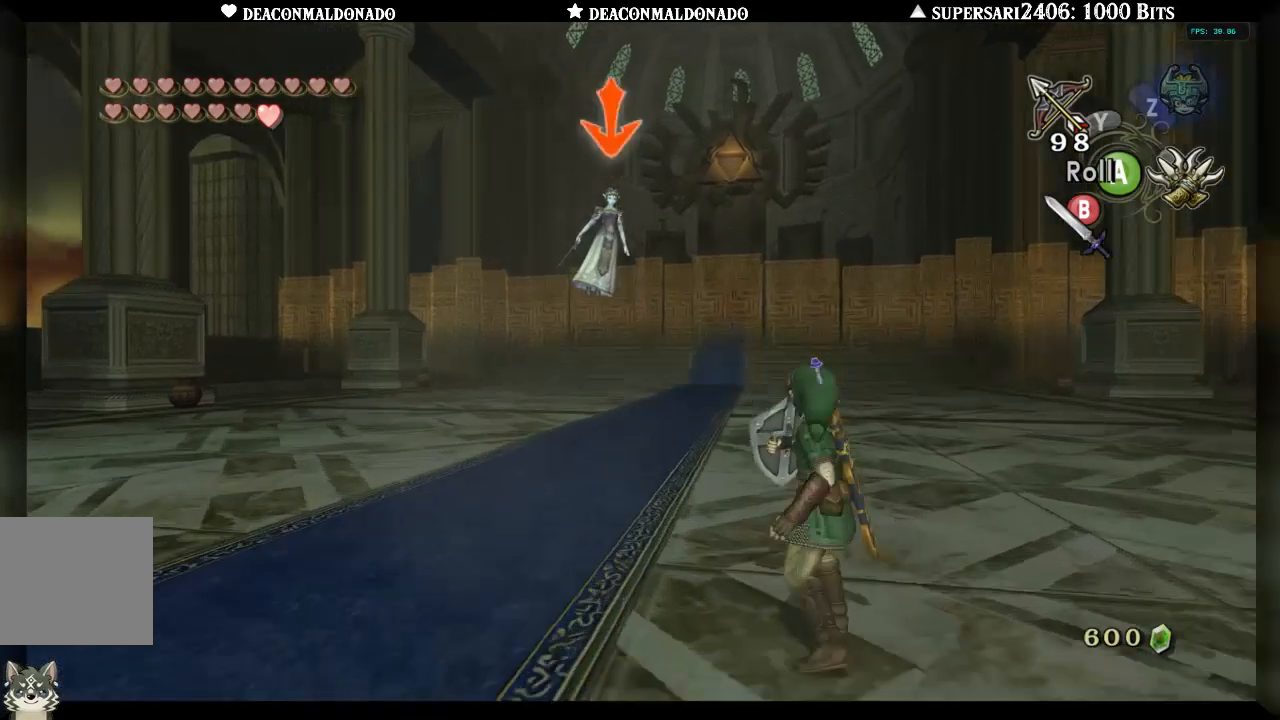
{"buttons": ["L1"], "left_stick": "down", "right_stick": "center", "events": []}
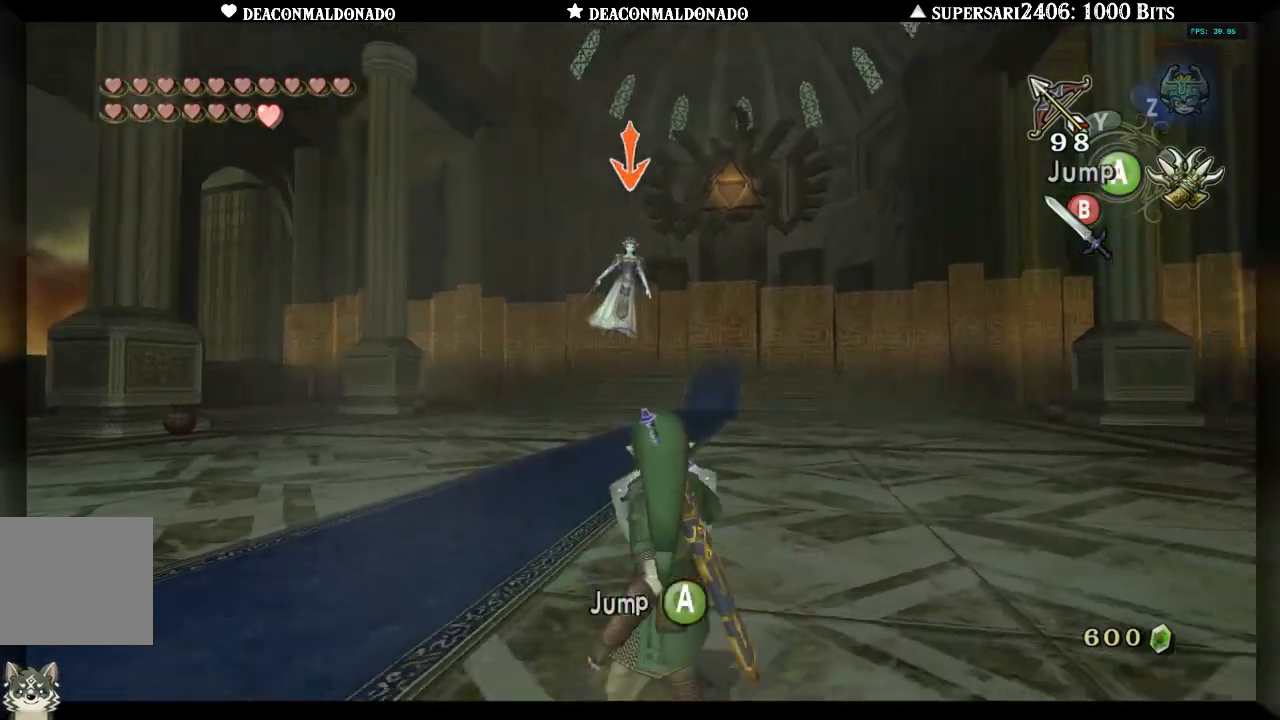
{"buttons": ["L1"], "left_stick": "center", "right_stick": "center", "events": [[217, "left_stick", "center"]]}
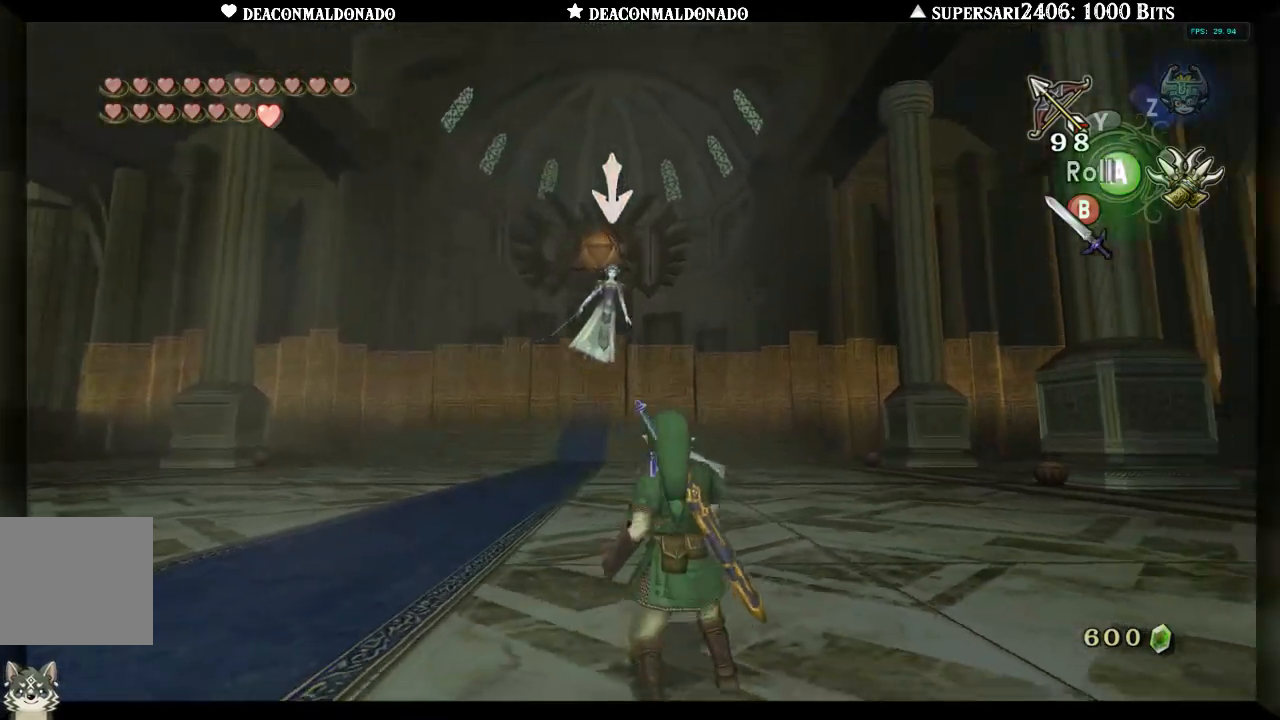
{"buttons": ["L1"], "left_stick": "down-left", "right_stick": "center", "events": [[233, "left_stick", "down-left"]]}
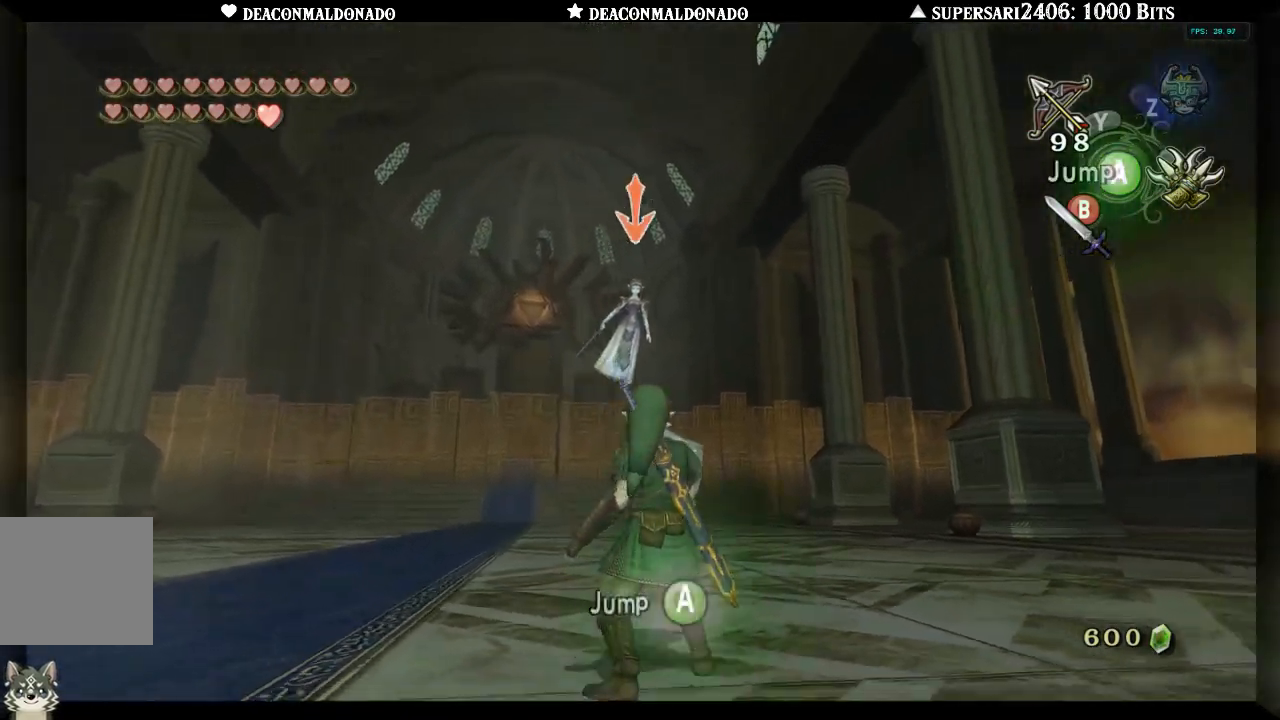
{"buttons": ["L1"], "left_stick": "down-left", "right_stick": "center", "events": [[17, "left_stick", "down"], [367, "left_stick", "down-left"]]}
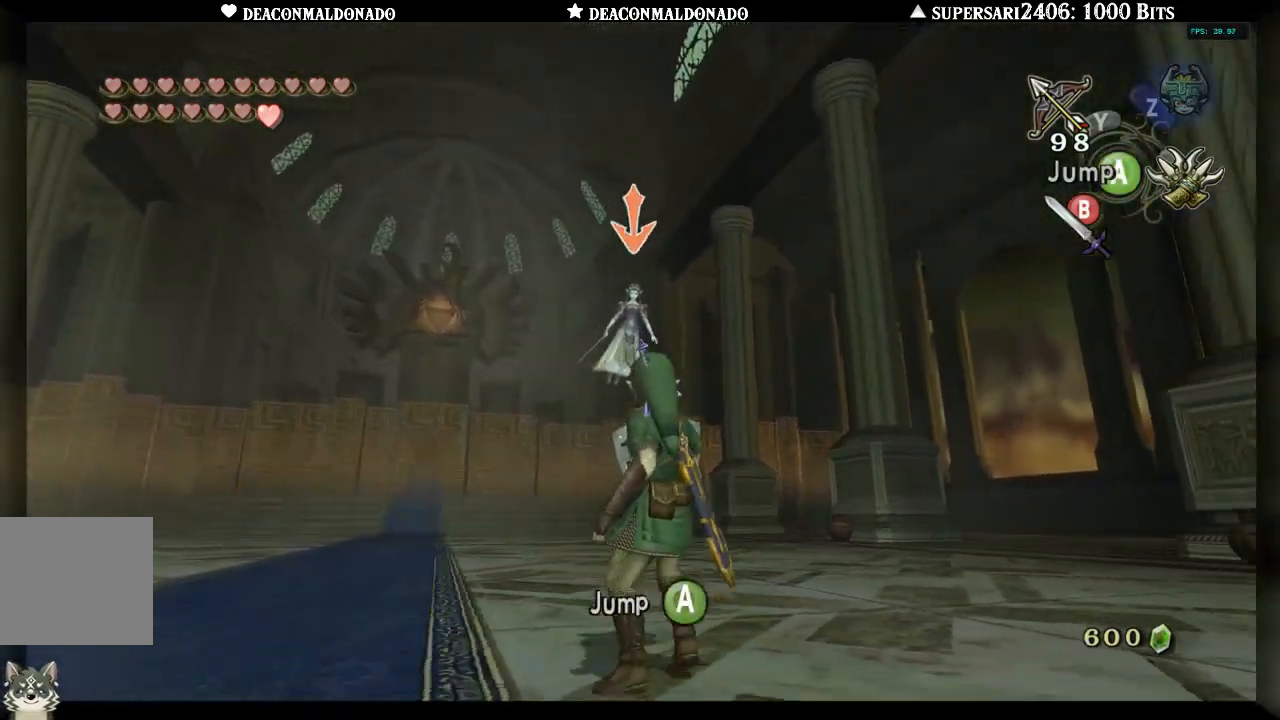
{"buttons": ["L1"], "left_stick": "left", "right_stick": "center", "events": [[283, "left_stick", "left"], [367, "A", "down"], [467, "A", "up"]]}
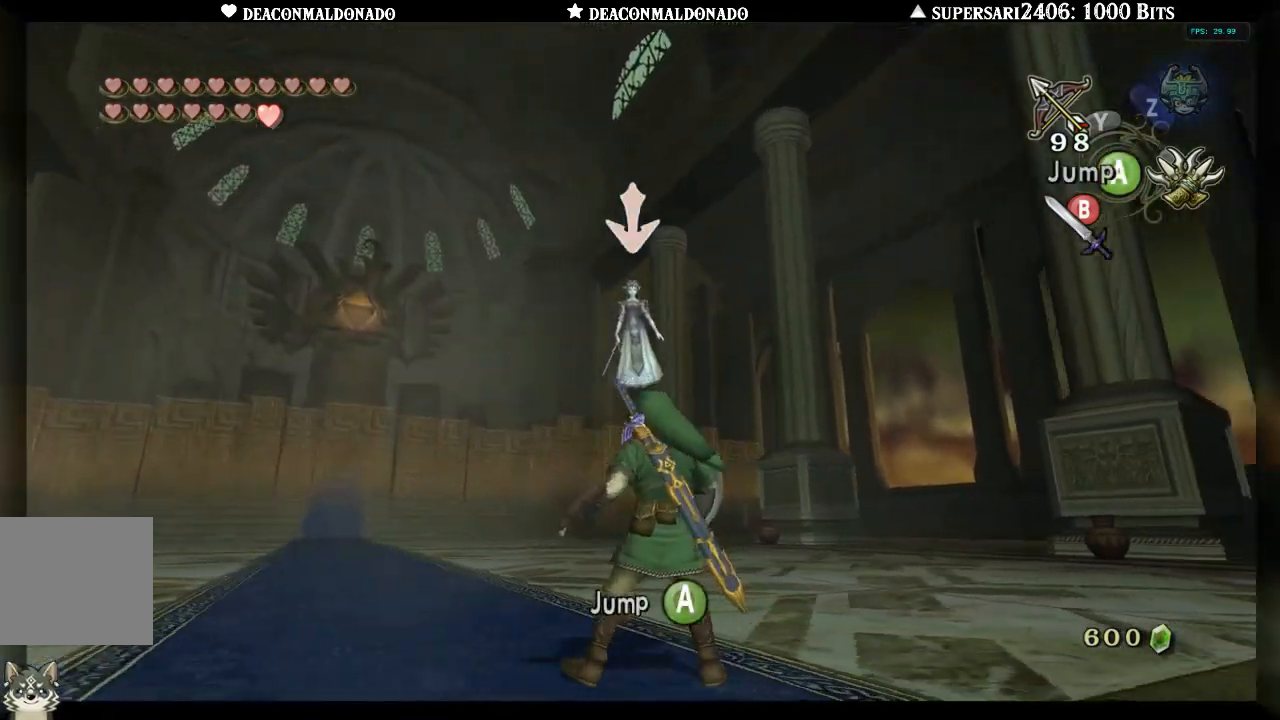
{"buttons": ["L1"], "left_stick": "left", "right_stick": "center", "events": [[417, "A", "down"], [500, "A", "up"]]}
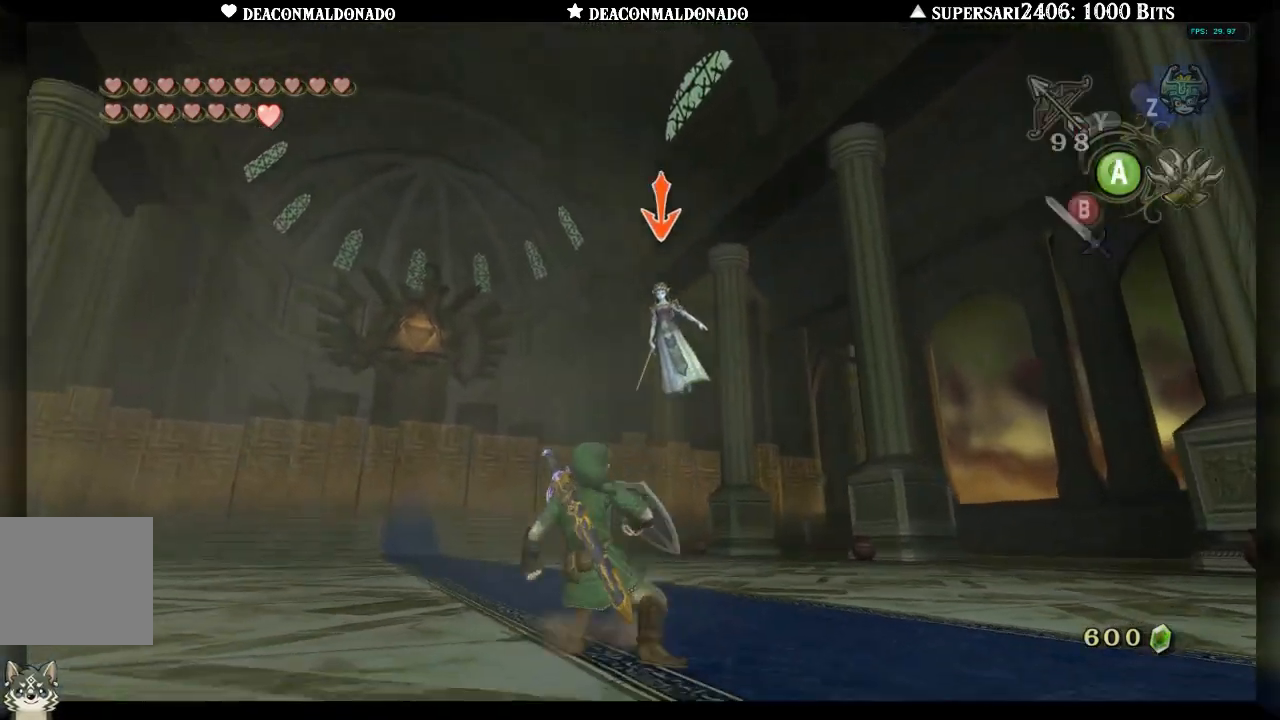
{"buttons": ["L1"], "left_stick": "center", "right_stick": "center", "events": [[467, "left_stick", "center"]]}
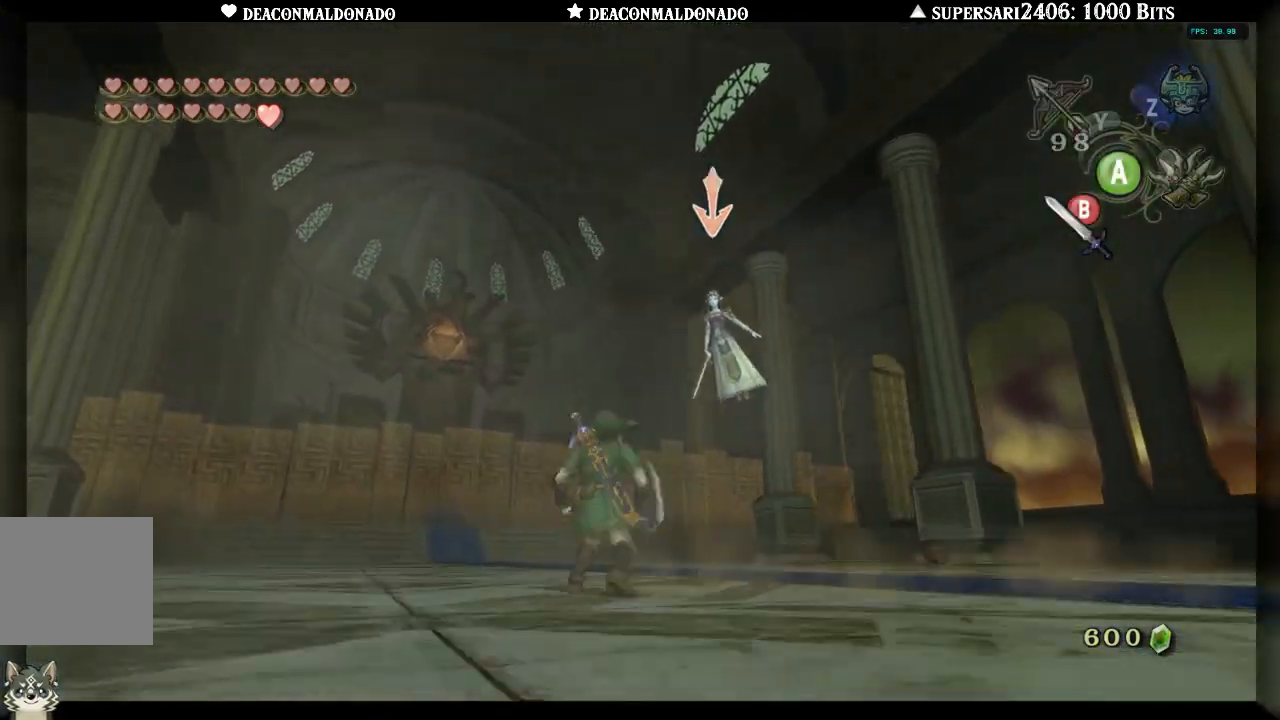
{"buttons": ["L1"], "left_stick": "down-right", "right_stick": "center", "events": [[233, "left_stick", "down-right"]]}
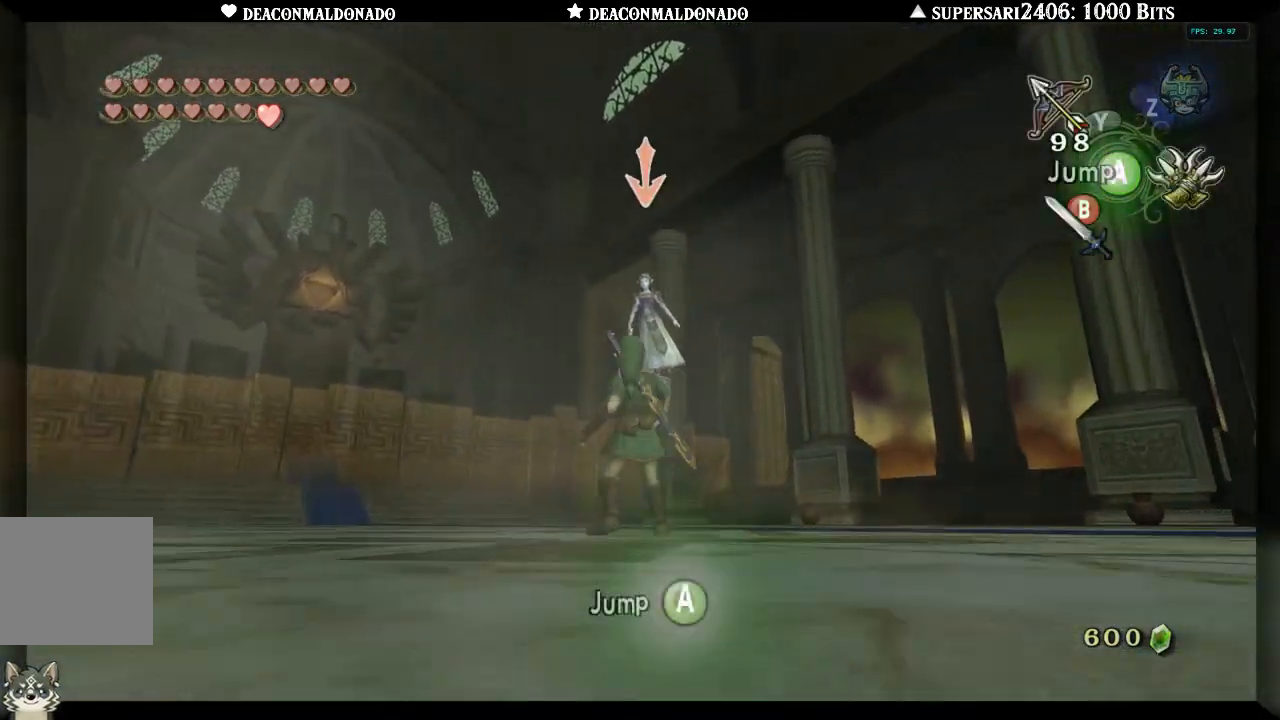
{"buttons": ["L1"], "left_stick": "down-right", "right_stick": "center", "events": []}
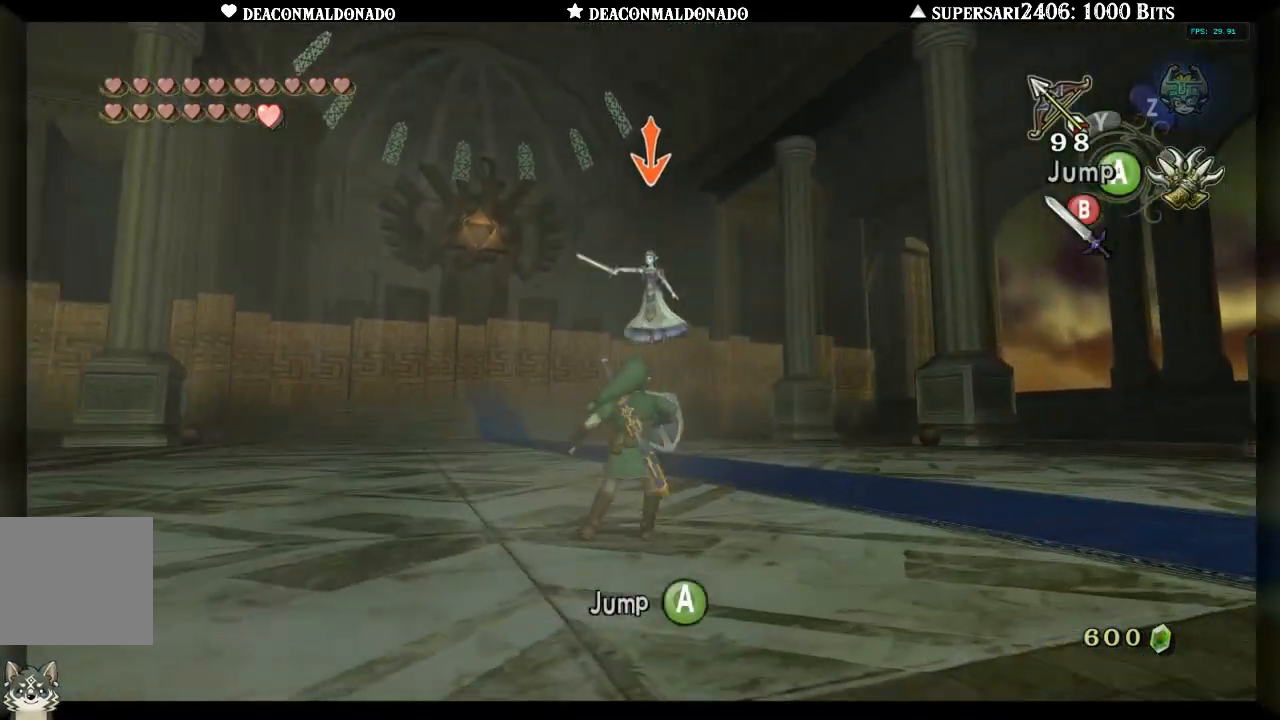
{"buttons": ["L1"], "left_stick": "center", "right_stick": "center", "events": [[167, "left_stick", "center"]]}
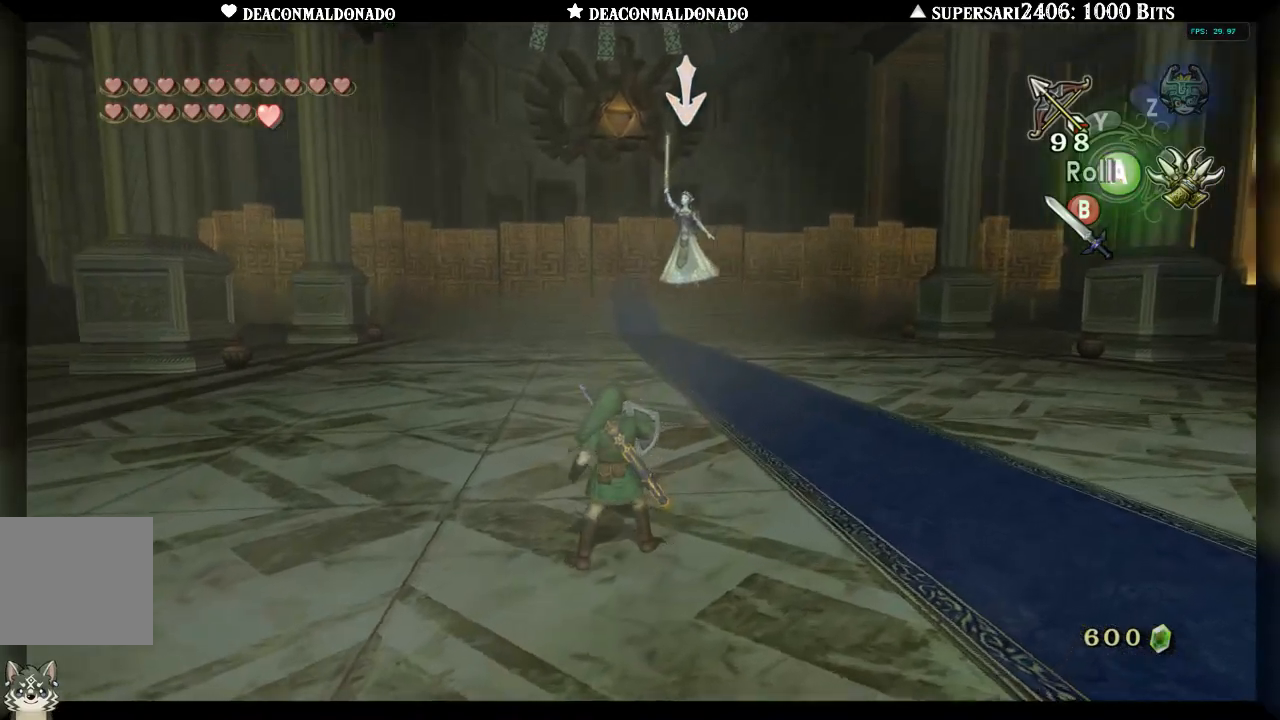
{"buttons": ["L1"], "left_stick": "down-left", "right_stick": "center", "events": [[167, "left_stick", "down-left"]]}
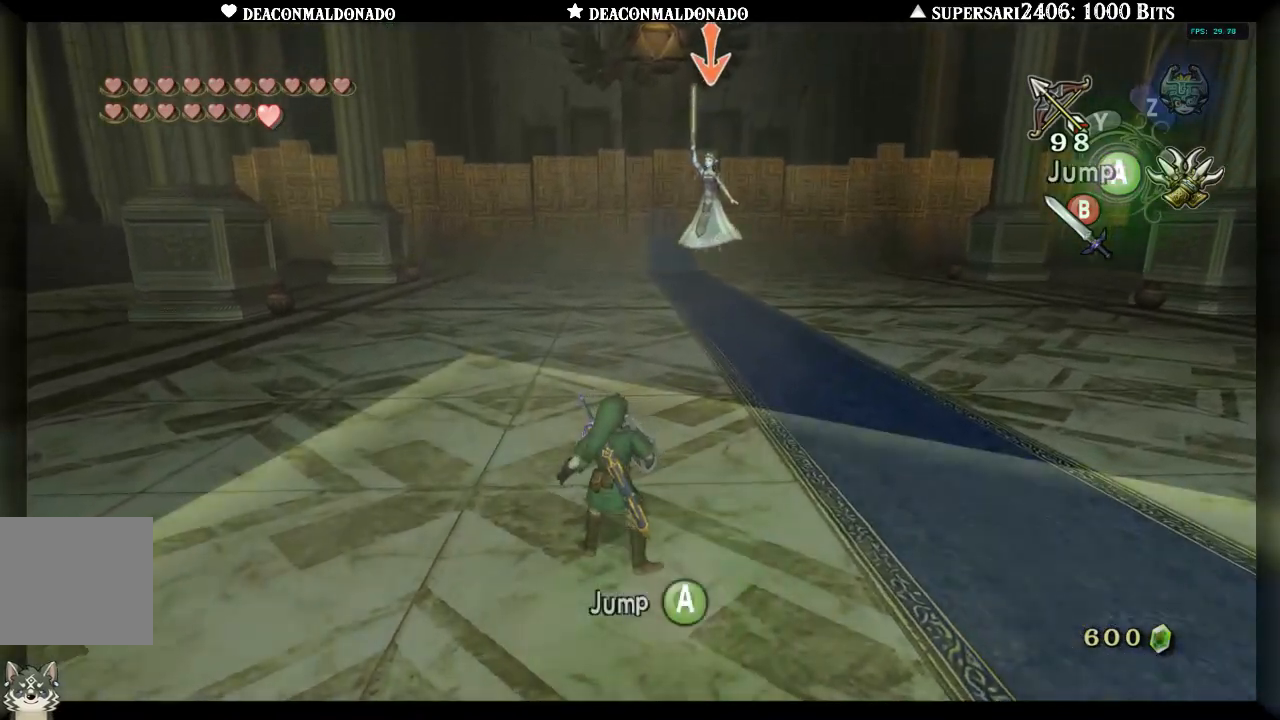
{"buttons": [], "left_stick": "left", "right_stick": "center", "events": [[83, "left_stick", "center"], [133, "B", "down"], [233, "left_stick", "left"], [250, "B", "up"], [400, "L1", "up"]]}
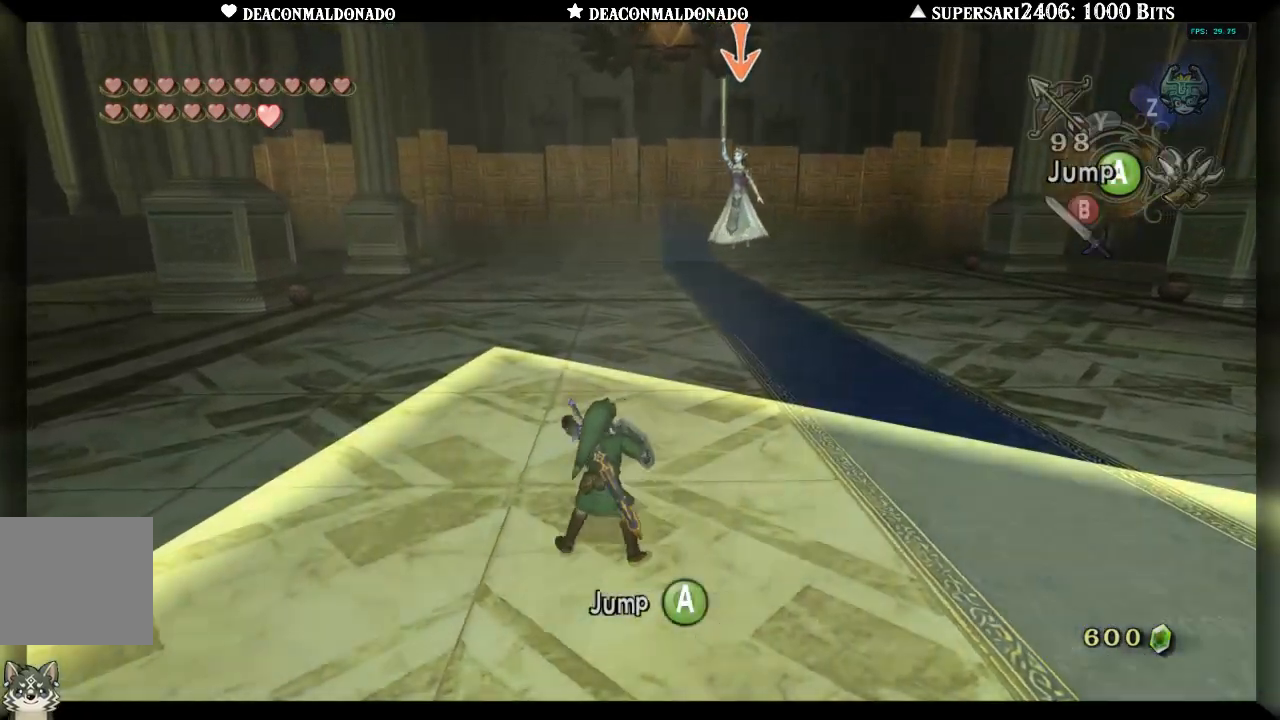
{"buttons": ["A"], "left_stick": "left", "right_stick": "center", "events": [[467, "A", "down"]]}